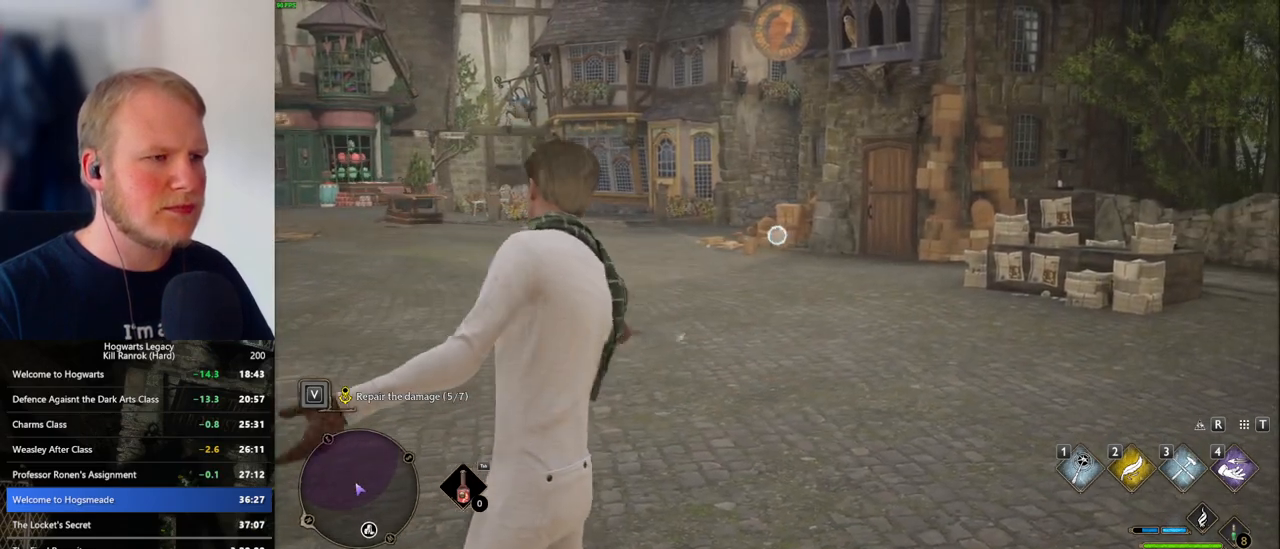
Gameplay with keyboard and mouse; each line is a JSON object with the keys and mouse buttons held at the frame after it. "events" lists presses ("down") and releases ("up") of ".", "/", "0", "1", "2", "3", "4", "5", "6", "7", "8", "9", "a", "alt_l", "alt_r", "b", "backslash", "backspace", "c", "caps_lock", "comma", "ctrl_l", "ctrl_r", "d", "e", "equals", "escape", "f", "f1", "f10", "f11", "f12", "f2", "f3", "f4", "f5", "f6", "f7", "f8", "f9", "g", "h", "i", "j", "k", "l", "lbracket", "m", "minus", "n", "o", "p", "q", "quote", "r", "rbracket", "return", "s", "semicolon", "shift_l", "shift_r", "space", "super_l", "super_r", "t", "tab", "tilde", "u", "v", "w", "x", "y", "z", "mouse_left", "mouse_wheel", "mouse_right", "mouse_mb4" and "mouse_mb5" between this image and that frame as [ms after this image, input, new state], when the widget could be followed in between. "mouse_left", "mouse_wheel", "mouse_right", "mouse_mb4", "mouse_mb5" = the "left", "wheel", "right", "mb4", "mb5" buttons of the "mouse" list. No other keys are recorded. "wheel" means that the mouse wheel is clicked or scrolled. Mouse movement is not recorded.
{"keys": [], "mouse": ["right"], "events": [[33, "3", "down"], [116, "3", "up"]]}
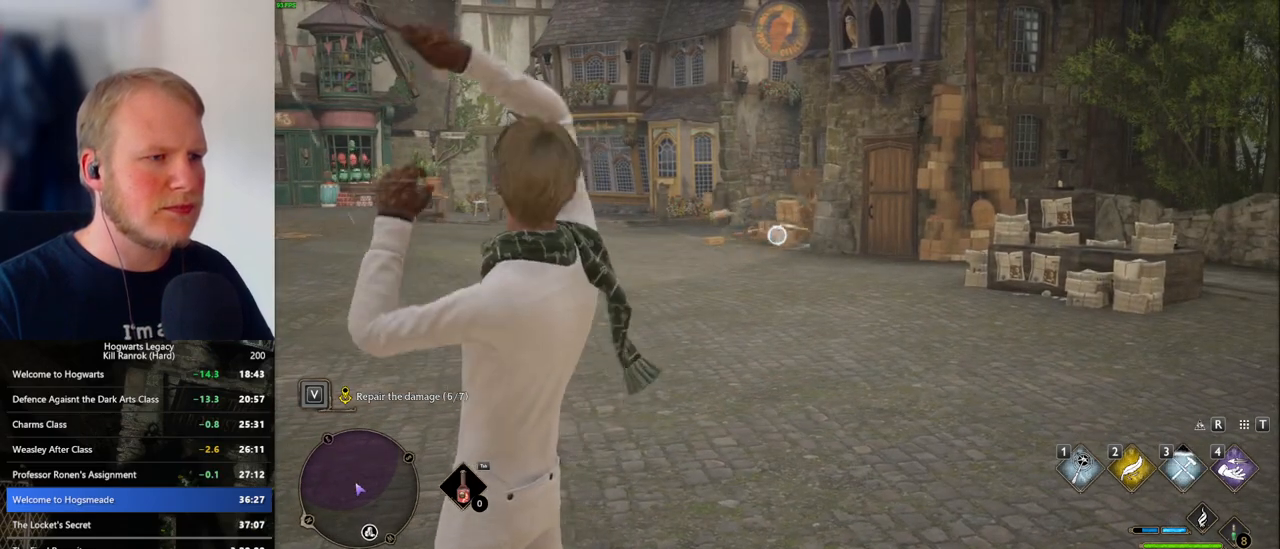
{"keys": [], "mouse": [], "events": [[66, "mouse_right", "up"]]}
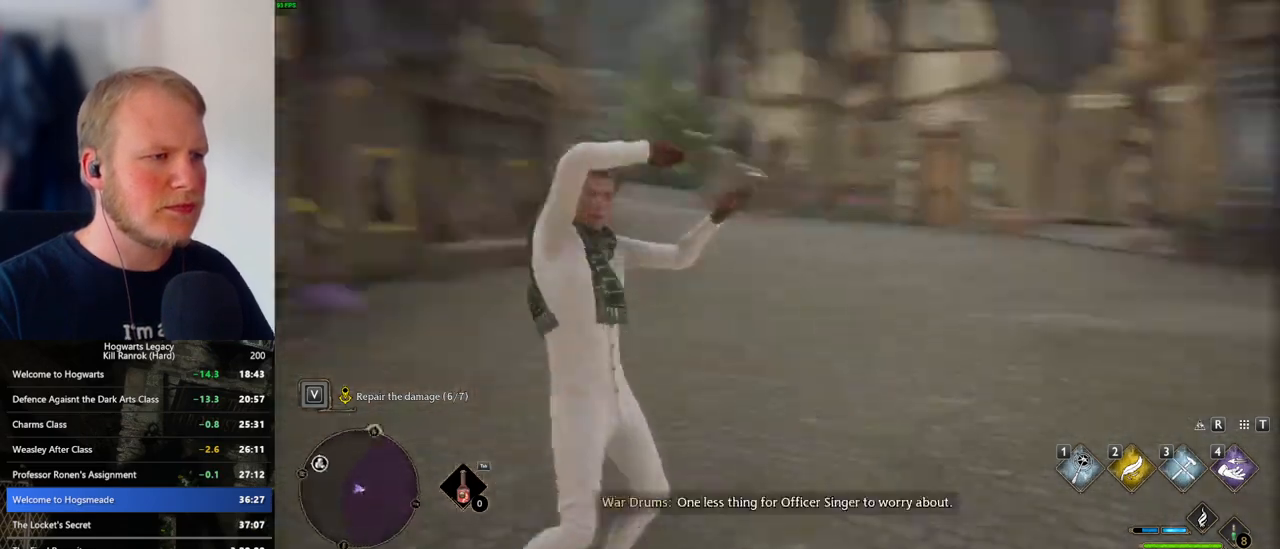
{"keys": ["w"], "mouse": [], "events": [[416, "w", "down"]]}
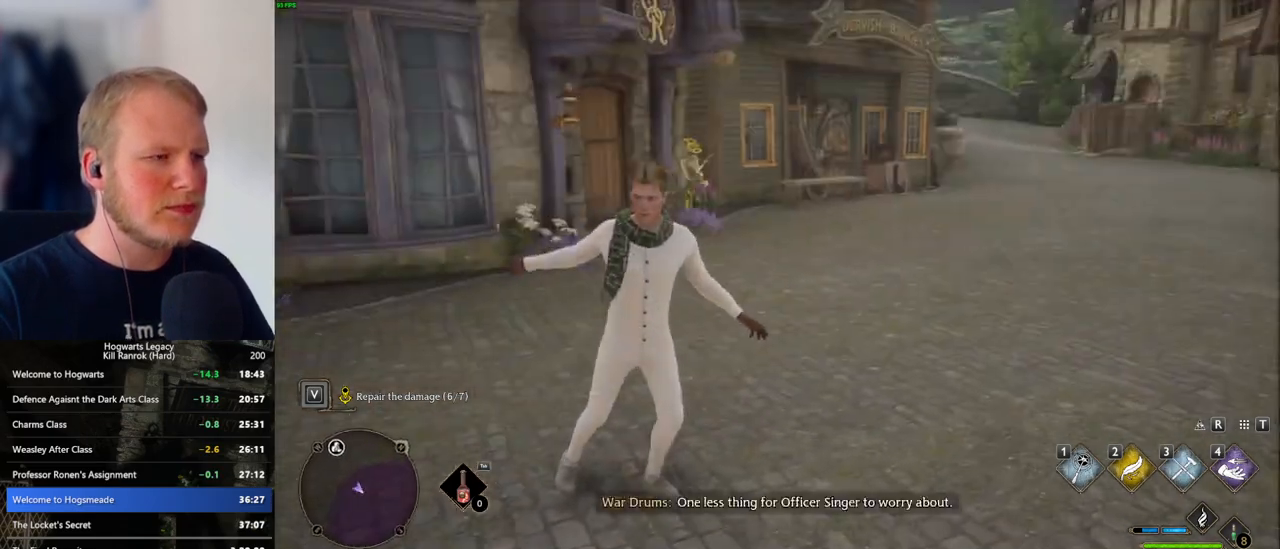
{"keys": ["w"], "mouse": [], "events": [[33, "space", "down"], [100, "shift_l", "down"], [133, "space", "up"], [233, "shift_l", "up"]]}
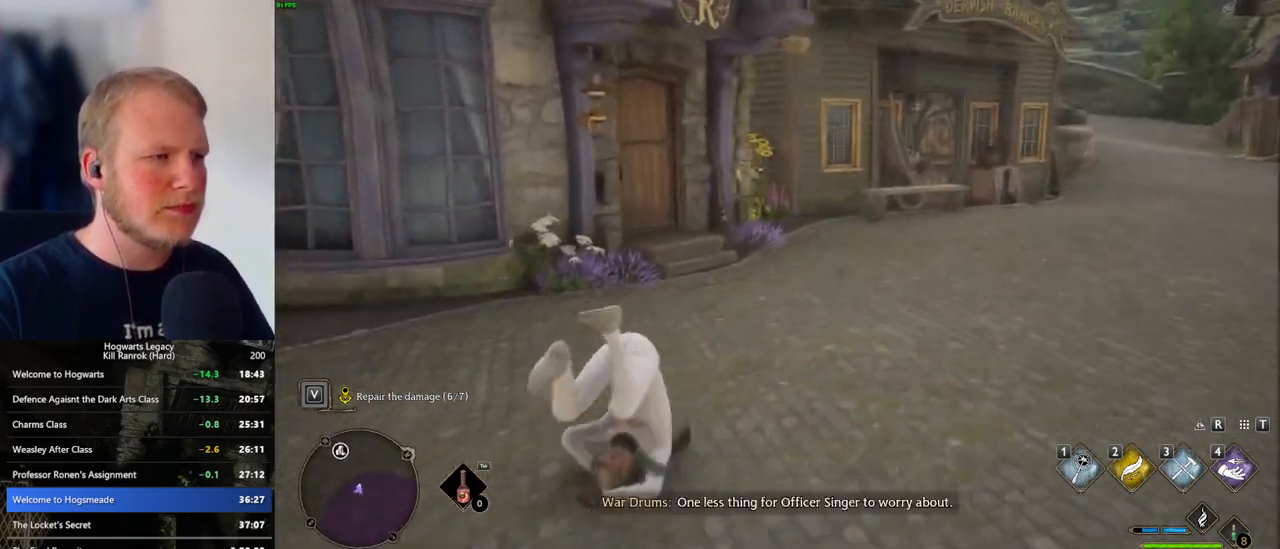
{"keys": ["w"], "mouse": [], "events": []}
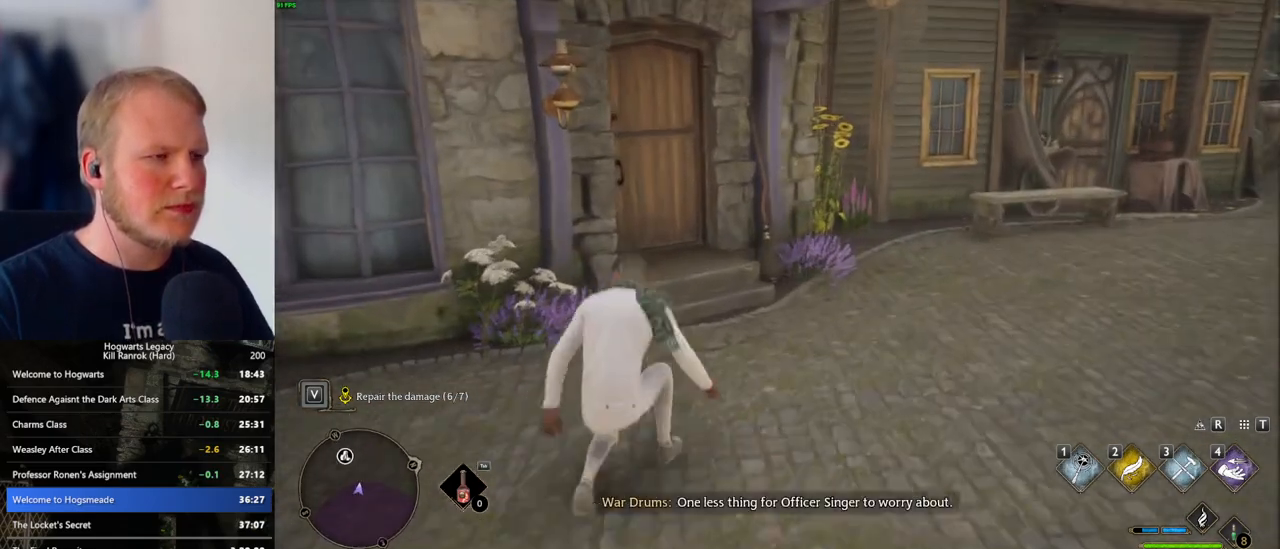
{"keys": ["w"], "mouse": [], "events": [[200, "space", "down"], [350, "space", "up"]]}
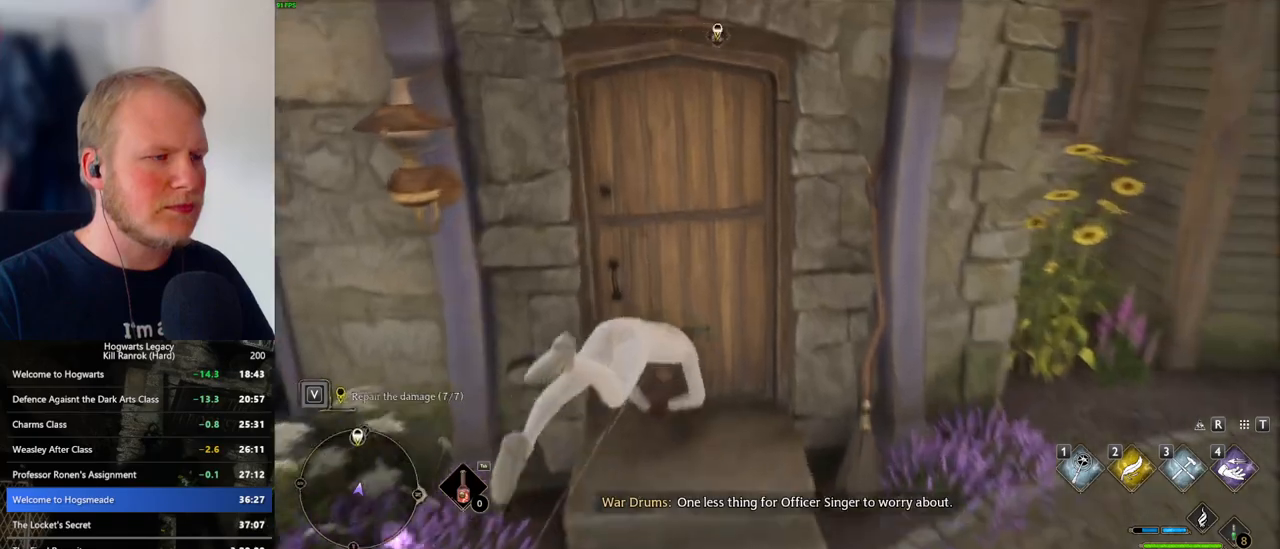
{"keys": ["a", "w"], "mouse": [], "events": [[150, "a", "down"]]}
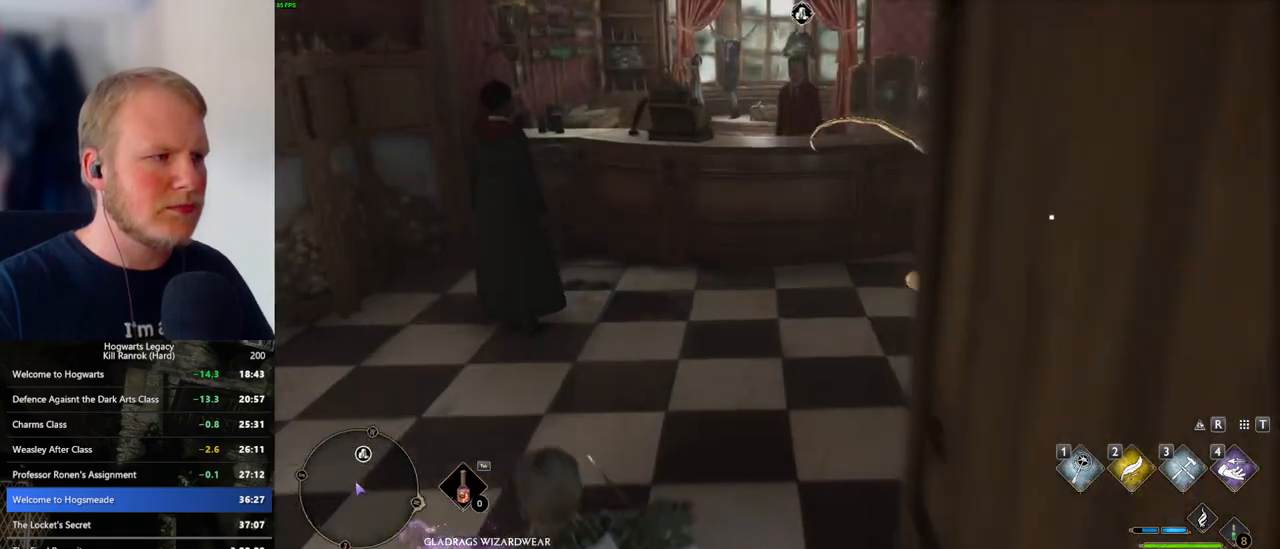
{"keys": ["w"], "mouse": [], "events": [[100, "a", "up"]]}
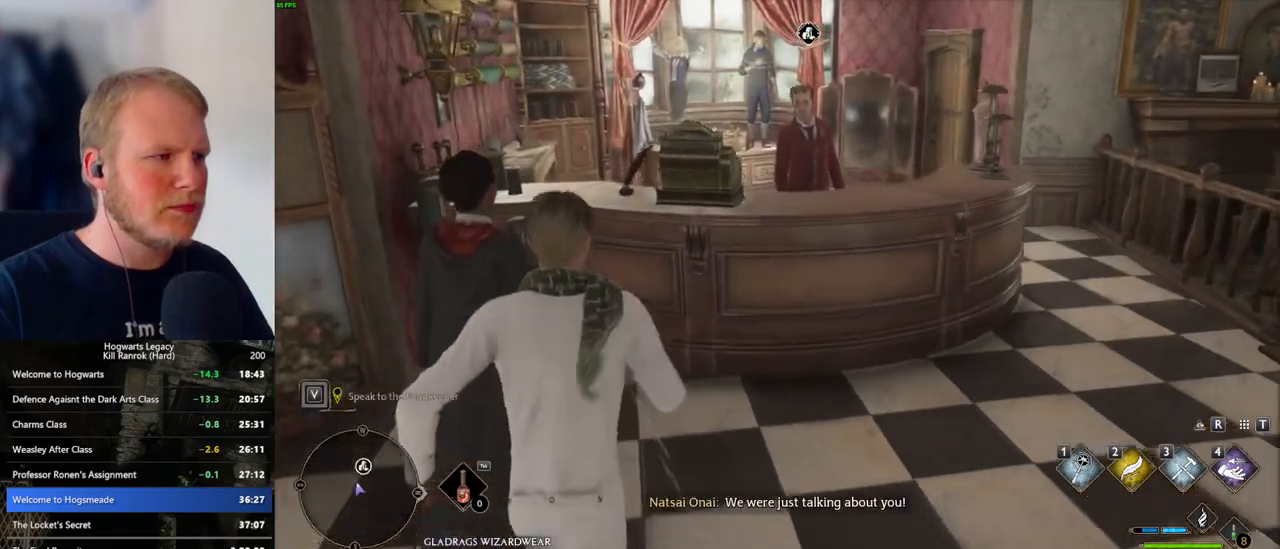
{"keys": ["w"], "mouse": [], "events": [[50, "a", "down"], [150, "a", "up"], [150, "d", "down"], [466, "d", "up"]]}
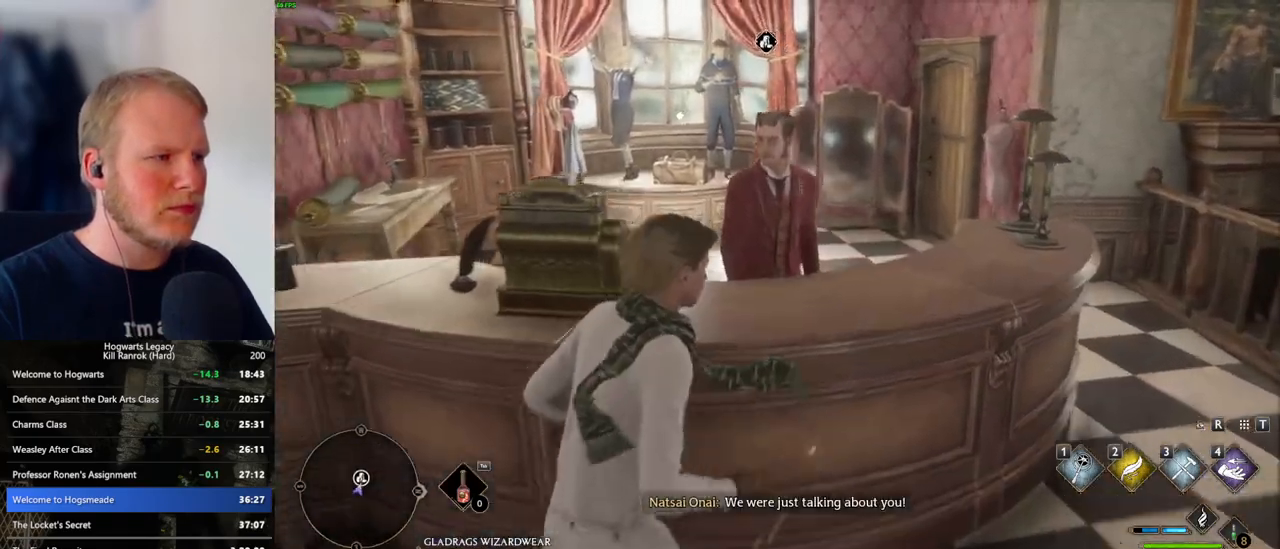
{"keys": ["w"], "mouse": [], "events": [[300, "d", "down"], [400, "d", "up"]]}
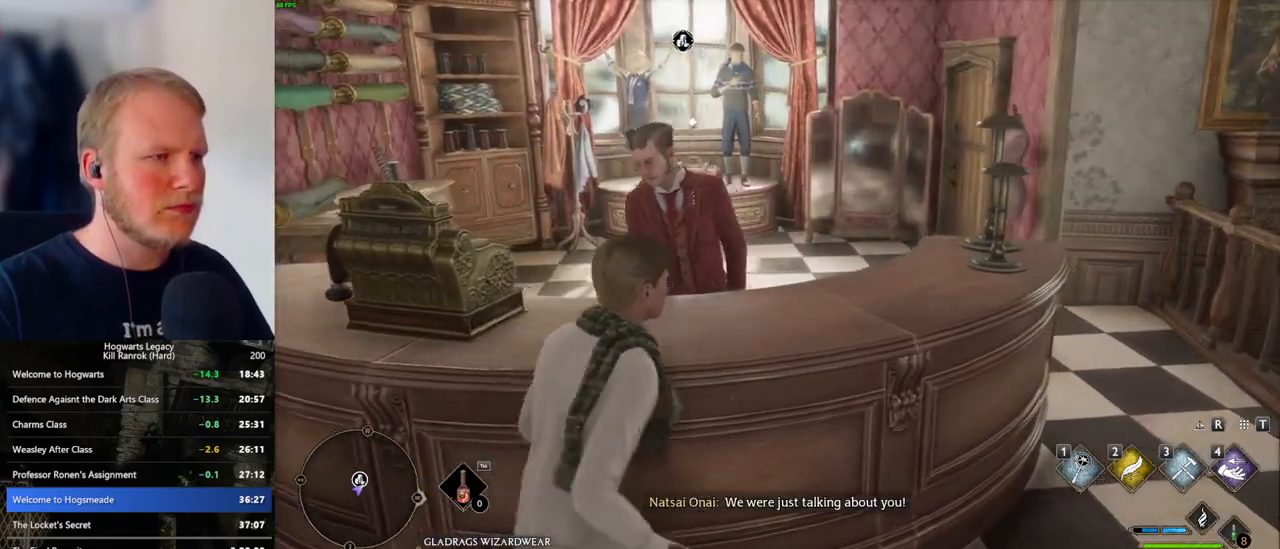
{"keys": ["f"], "mouse": [], "events": [[16, "f", "down"], [116, "f", "up"], [183, "f", "down"], [216, "w", "up"], [283, "f", "up"], [350, "f", "down"], [433, "f", "up"], [500, "f", "down"]]}
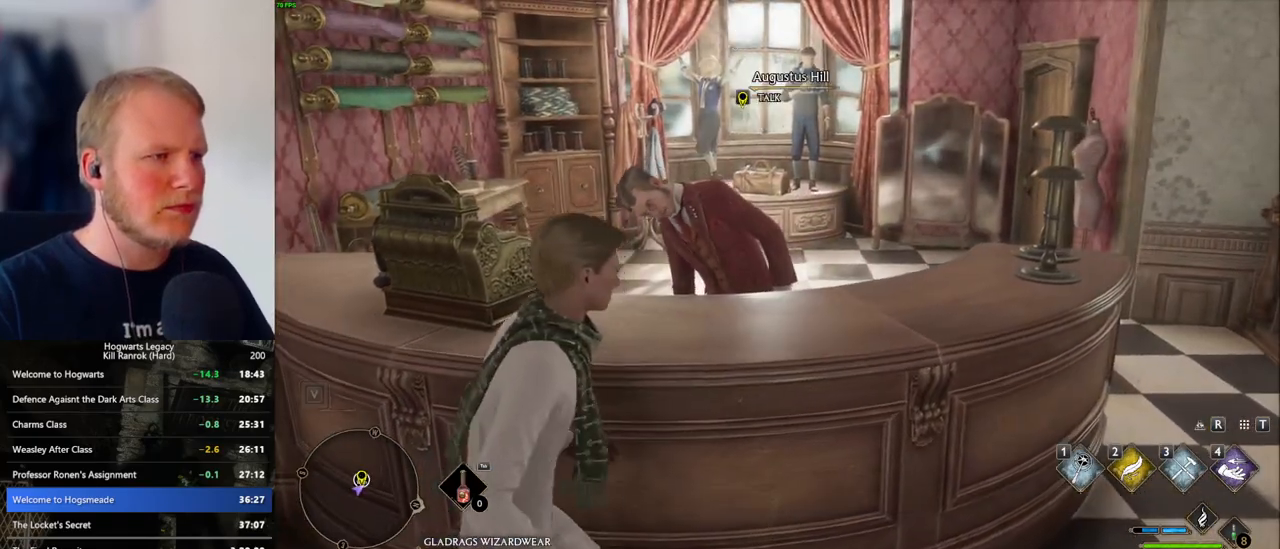
{"keys": [], "mouse": [], "events": [[83, "f", "up"], [133, "f", "down"], [233, "f", "up"]]}
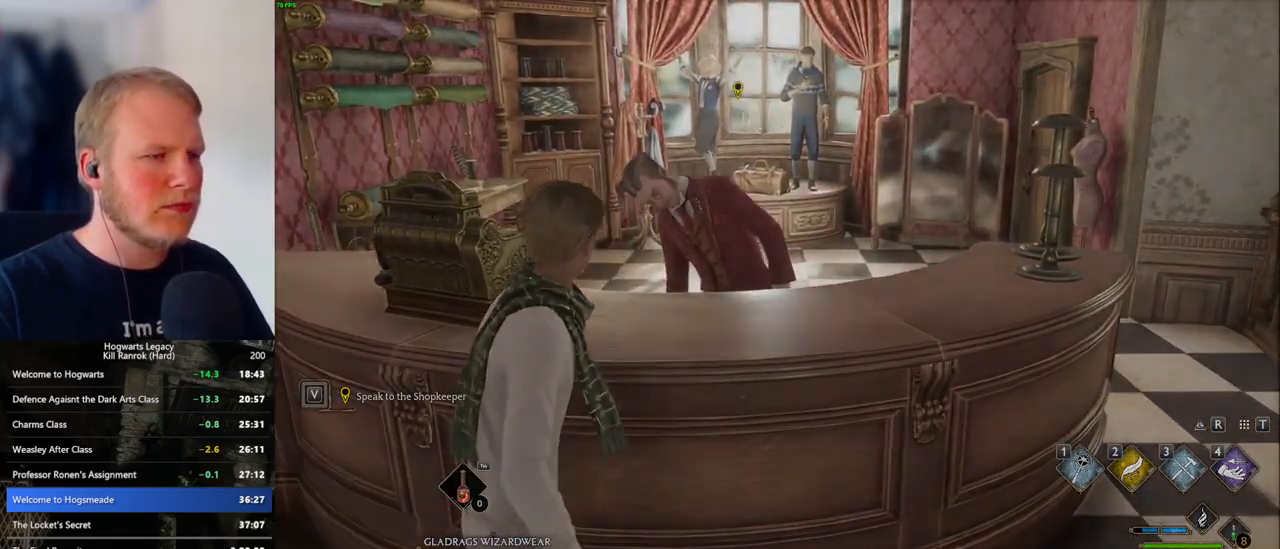
{"keys": ["q", "space"], "mouse": [], "events": [[283, "q", "down"], [283, "space", "down"], [300, "mouse_wheel", "down"], [350, "space", "up"], [366, "mouse_wheel", "up"], [366, "q", "up"], [383, "mouse_wheel", "down"], [416, "mouse_wheel", "up"], [433, "q", "down"], [466, "space", "down"]]}
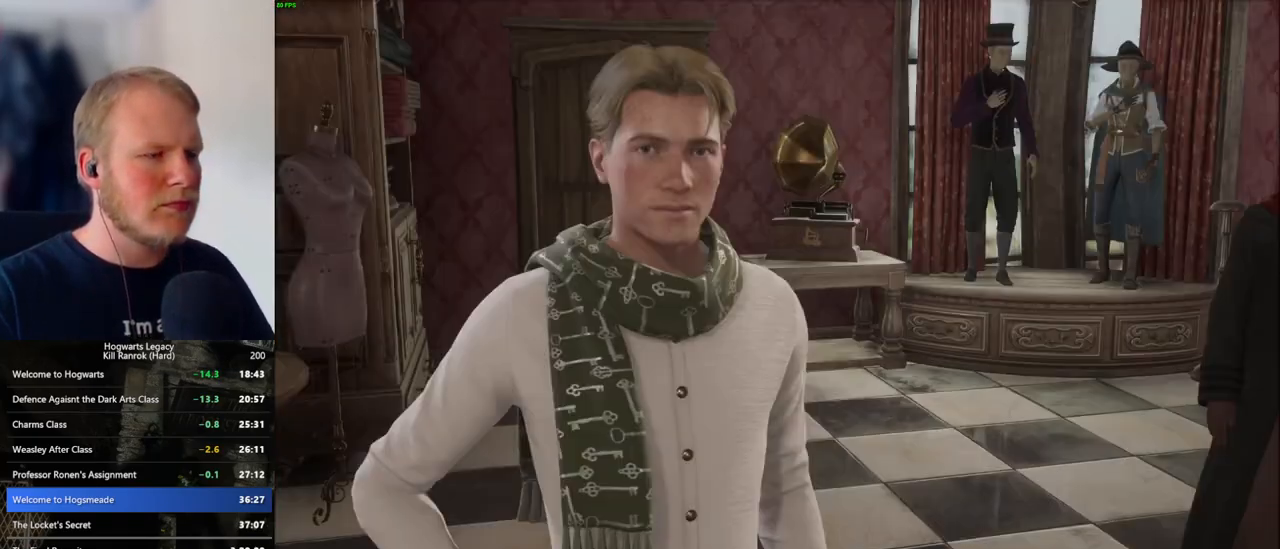
{"keys": ["q", "space"], "mouse": [], "events": [[16, "q", "up"], [33, "space", "up"], [116, "q", "down"], [133, "space", "down"], [183, "q", "up"], [183, "space", "up"], [200, "mouse_wheel", "down"], [283, "mouse_wheel", "up"], [283, "q", "down"], [300, "mouse_wheel", "down"], [300, "space", "down"], [366, "mouse_wheel", "up"], [366, "q", "up"], [366, "space", "up"], [416, "q", "down"], [466, "space", "down"]]}
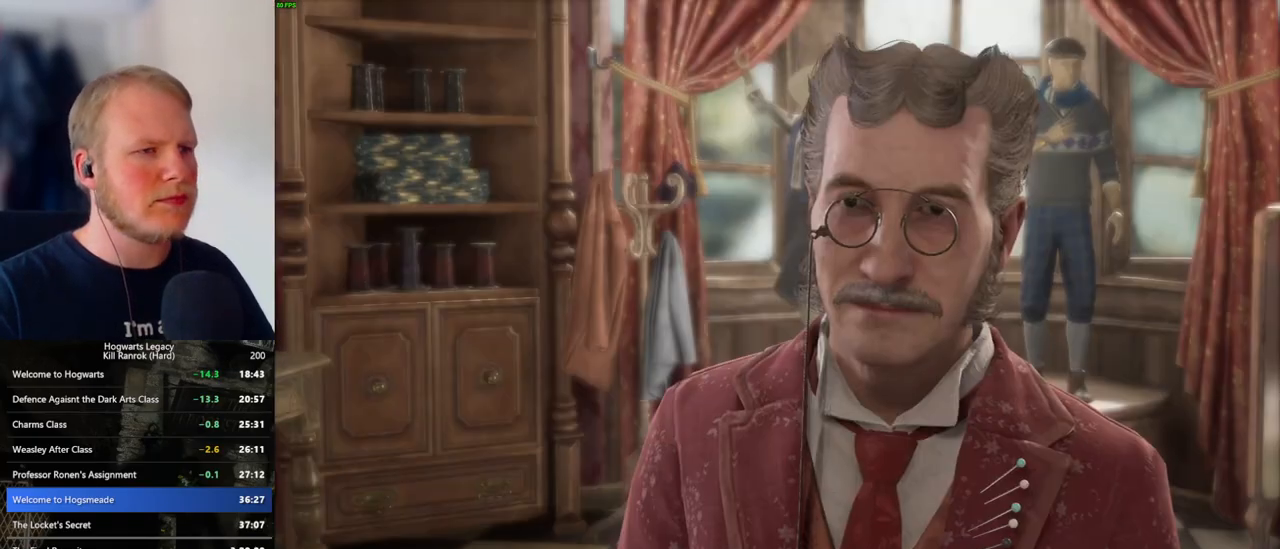
{"keys": ["q", "space"], "mouse": [], "events": [[16, "space", "up"], [33, "q", "up"], [83, "q", "down"], [116, "mouse_wheel", "down"], [133, "mouse_wheel", "up"], [133, "space", "down"], [150, "mouse_wheel", "down"], [183, "mouse_wheel", "up"], [183, "q", "up"], [183, "space", "up"], [200, "mouse_wheel", "down"], [300, "mouse_wheel", "up"], [300, "q", "down"], [300, "space", "down"], [350, "q", "up"], [350, "space", "up"], [433, "q", "down"], [466, "space", "down"]]}
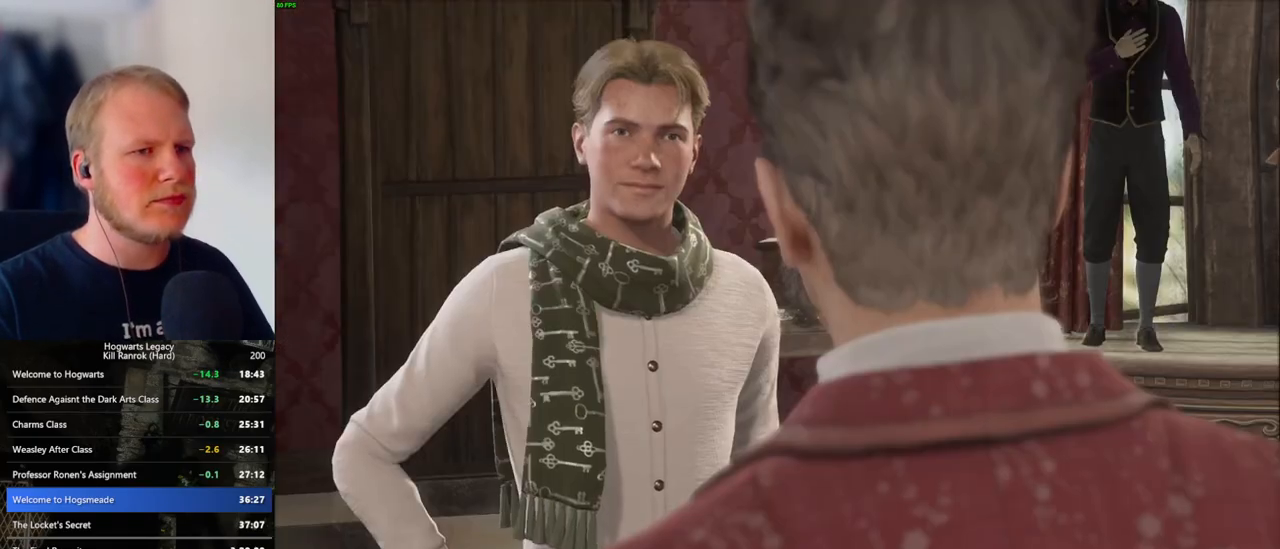
{"keys": ["q", "space"], "mouse": [], "events": [[16, "q", "up"], [16, "space", "up"], [33, "mouse_wheel", "down"], [83, "mouse_wheel", "up"], [83, "q", "down"], [100, "mouse_wheel", "down"], [133, "mouse_wheel", "up"], [133, "space", "down"], [150, "mouse_wheel", "down"], [183, "mouse_wheel", "up"], [183, "q", "up"], [183, "space", "up"], [233, "mouse_wheel", "down"], [283, "mouse_wheel", "up"], [283, "q", "down"], [283, "space", "down"], [350, "q", "up"], [350, "space", "up"], [450, "q", "down"], [450, "space", "down"]]}
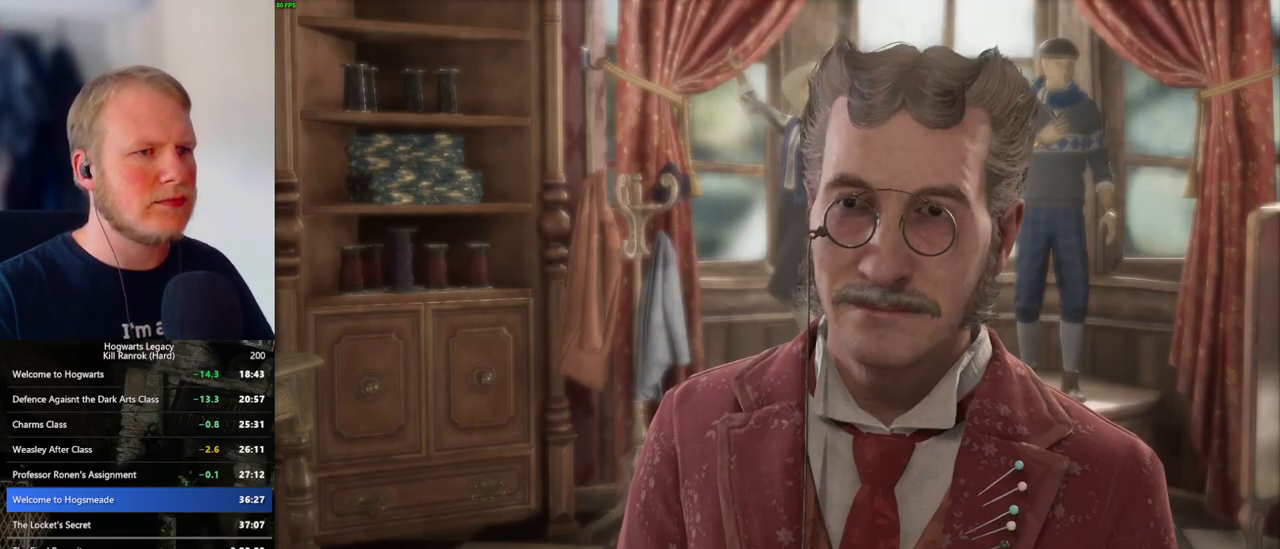
{"keys": ["q", "space"], "mouse": [], "events": [[16, "q", "up"], [16, "space", "up"], [33, "mouse_wheel", "down"], [100, "mouse_wheel", "up"], [100, "q", "down"], [133, "mouse_wheel", "down"], [200, "mouse_wheel", "up"], [200, "q", "up"], [216, "mouse_wheel", "down"], [300, "q", "down"], [316, "mouse_wheel", "up"], [316, "space", "down"], [333, "q", "up"], [350, "space", "up"], [450, "q", "down"], [466, "space", "down"]]}
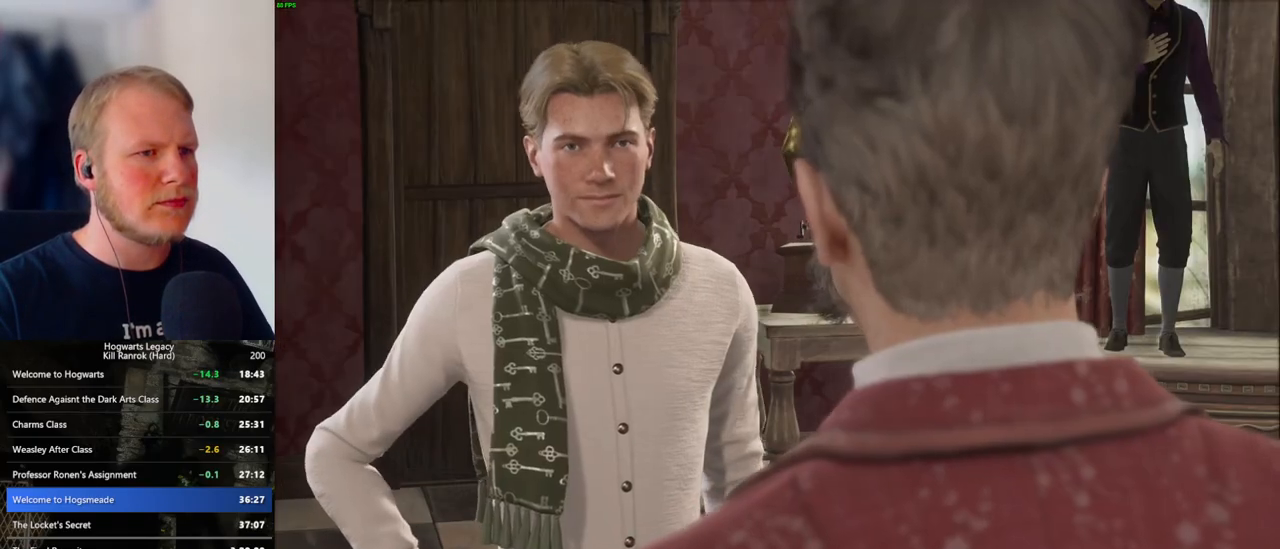
{"keys": ["q"], "mouse": [], "events": [[16, "space", "up"], [33, "q", "up"], [83, "mouse_wheel", "down"], [116, "mouse_wheel", "up"], [116, "q", "down"], [216, "mouse_wheel", "down"], [266, "mouse_wheel", "up"], [266, "q", "up"], [300, "mouse_wheel", "down"], [350, "mouse_wheel", "up"], [350, "q", "down"], [350, "space", "down"], [433, "q", "up"], [433, "space", "up"], [483, "q", "down"]]}
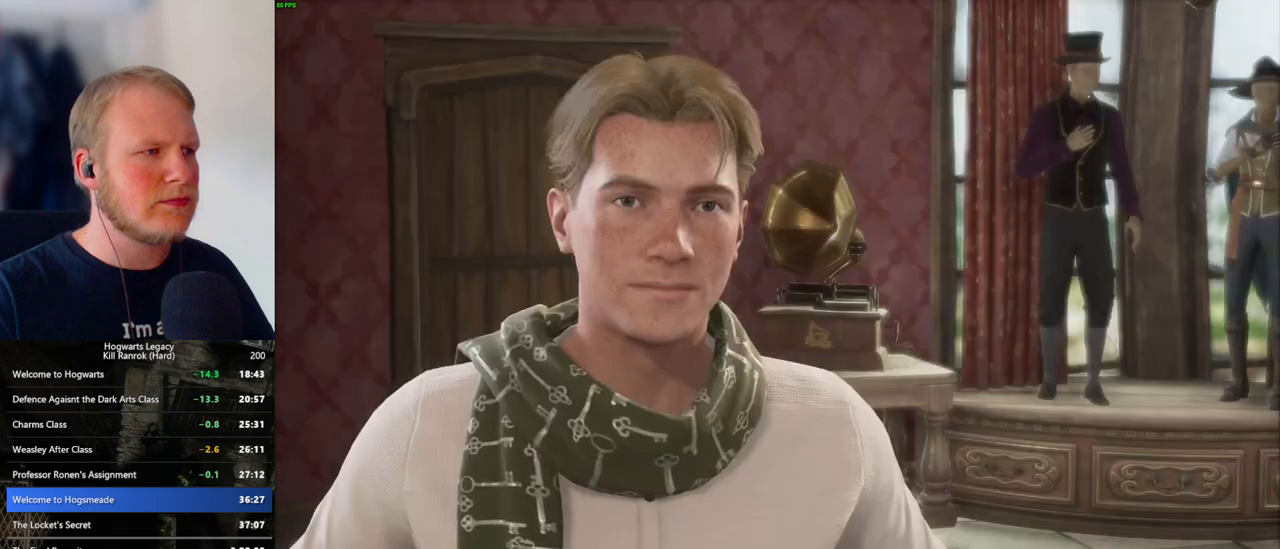
{"keys": [], "mouse": [], "events": [[33, "space", "down"], [83, "q", "up"], [83, "space", "up"], [116, "mouse_wheel", "down"], [183, "mouse_wheel", "up"], [183, "q", "down"], [200, "space", "down"], [216, "mouse_wheel", "down"], [250, "mouse_wheel", "up"], [250, "q", "up"], [250, "space", "up"], [283, "mouse_wheel", "down"], [366, "mouse_wheel", "up"], [366, "space", "down"], [383, "mouse_wheel", "down"], [433, "mouse_wheel", "up"], [433, "space", "up"]]}
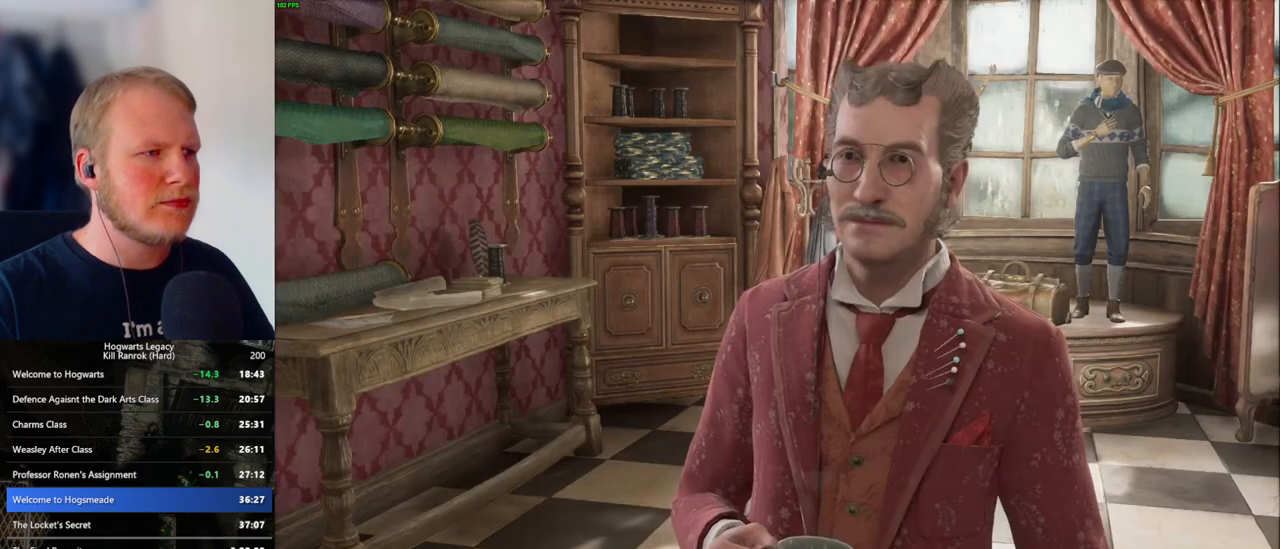
{"keys": ["q"], "mouse": ["wheel"], "events": [[16, "q", "down"], [116, "q", "up"], [166, "q", "down"], [183, "space", "down"], [216, "mouse_wheel", "down"], [233, "mouse_wheel", "up"], [233, "q", "up"], [250, "space", "up"], [266, "mouse_wheel", "down"], [350, "q", "down"], [350, "space", "down"], [400, "mouse_wheel", "up"], [400, "space", "up"], [416, "mouse_wheel", "down"], [450, "mouse_wheel", "up"], [450, "q", "up"], [466, "mouse_wheel", "down"], [483, "mouse_wheel", "up"], [483, "q", "down"], [500, "mouse_wheel", "down"]]}
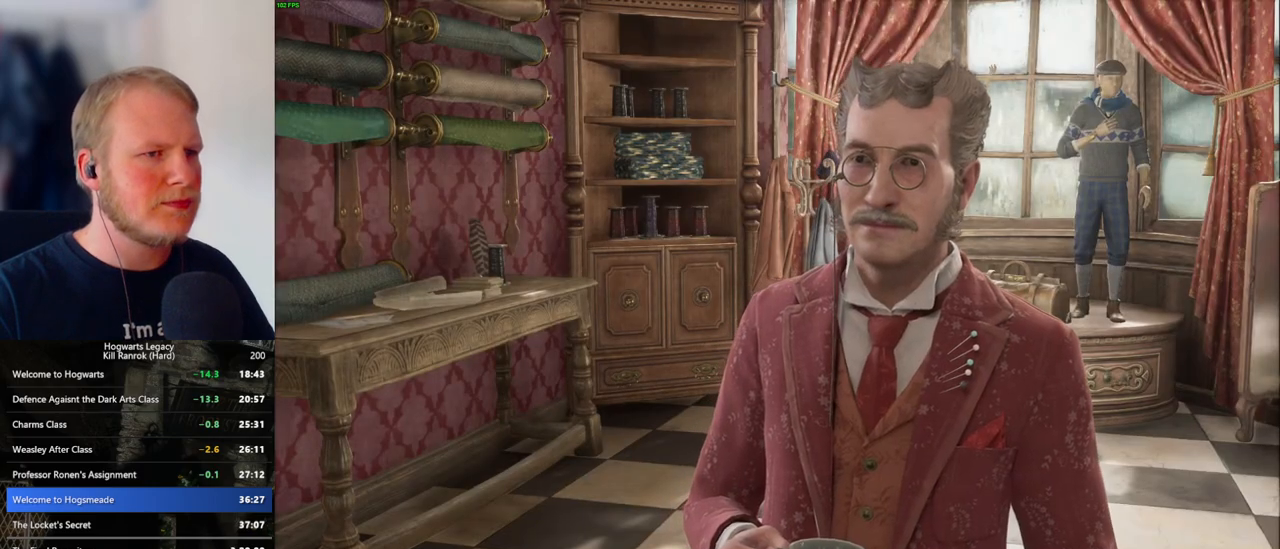
{"keys": [], "mouse": [], "events": [[33, "mouse_wheel", "up"], [33, "space", "down"], [66, "q", "up"], [100, "space", "up"], [166, "q", "down"], [183, "space", "down"], [250, "space", "up"], [283, "q", "up"]]}
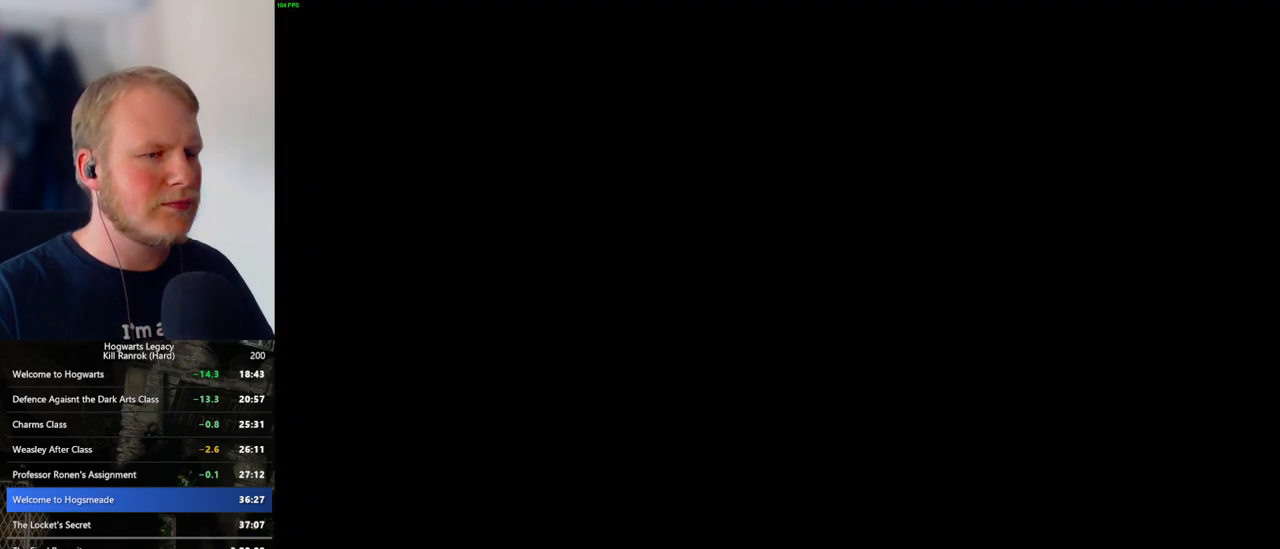
{"keys": [], "mouse": [], "events": []}
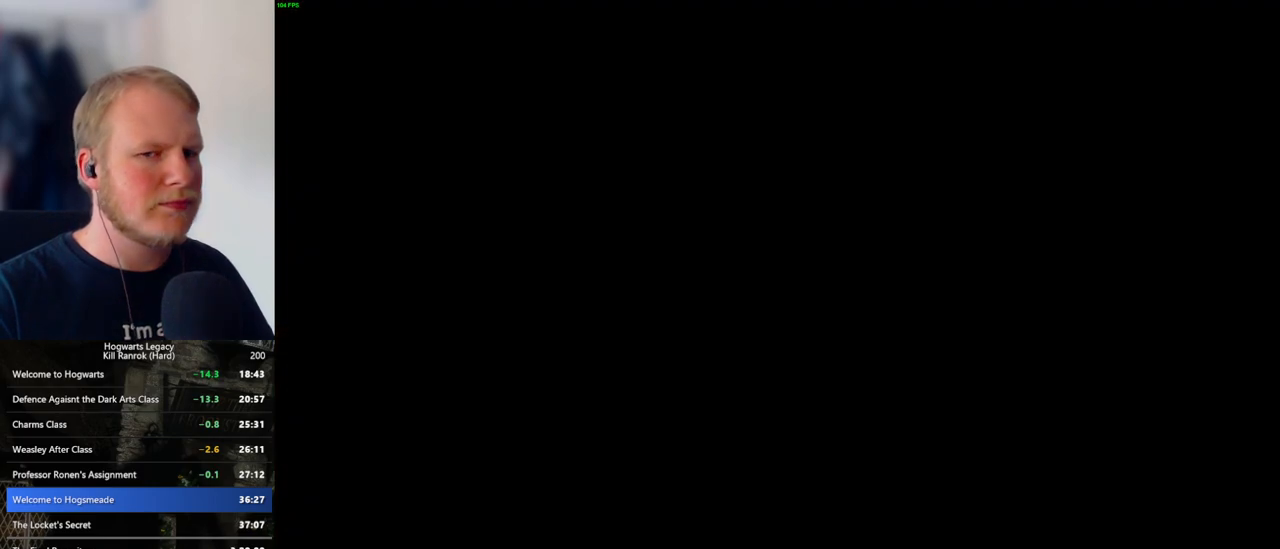
{"keys": [], "mouse": [], "events": []}
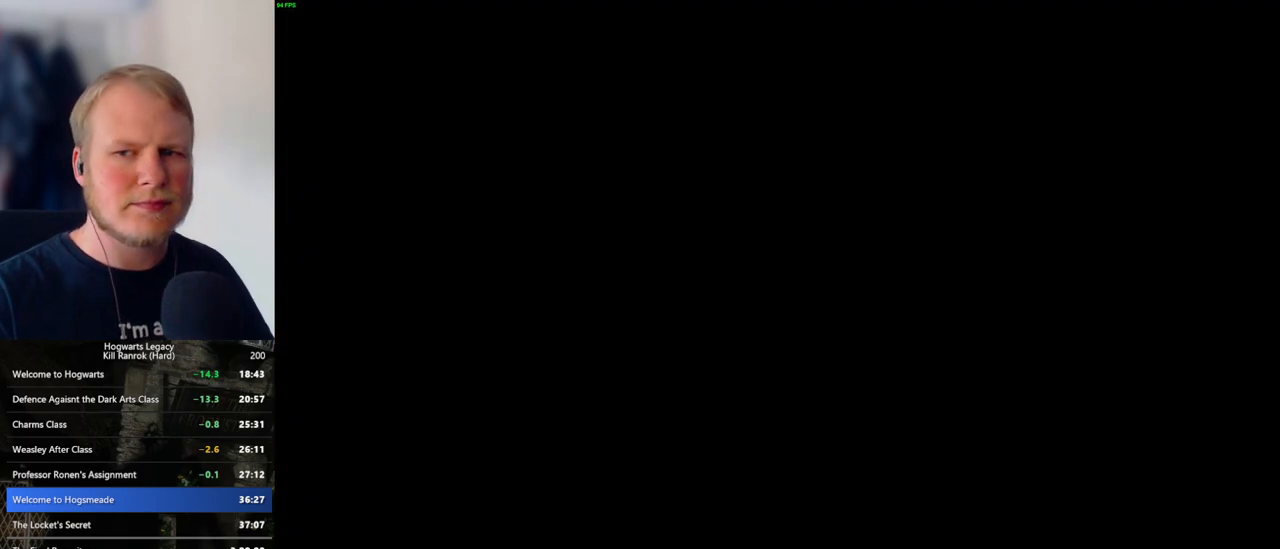
{"keys": [], "mouse": [], "events": []}
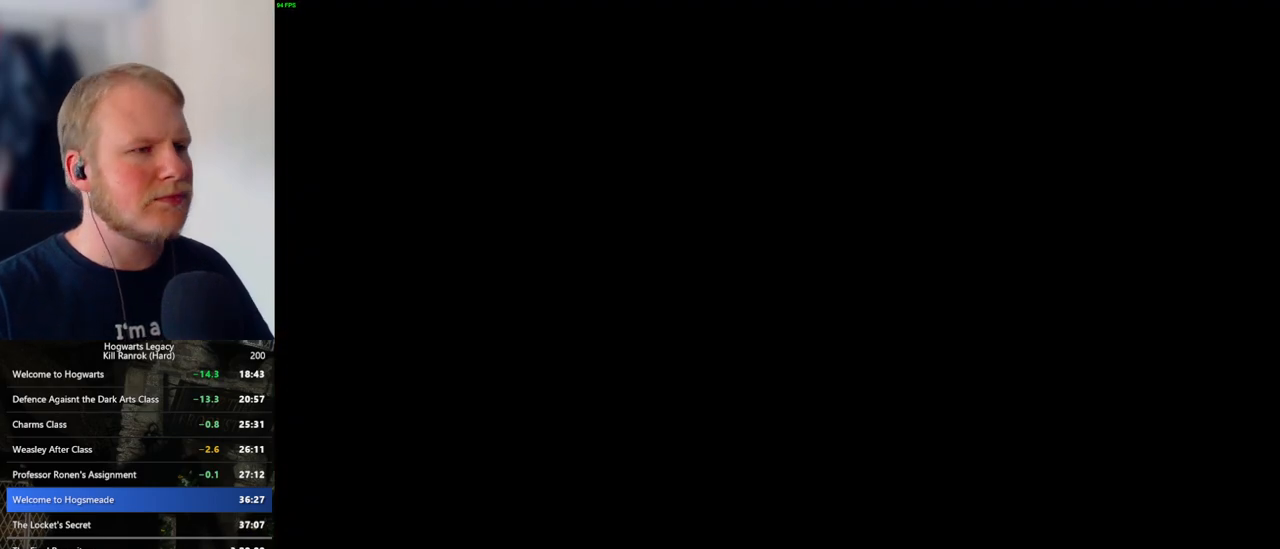
{"keys": [], "mouse": [], "events": []}
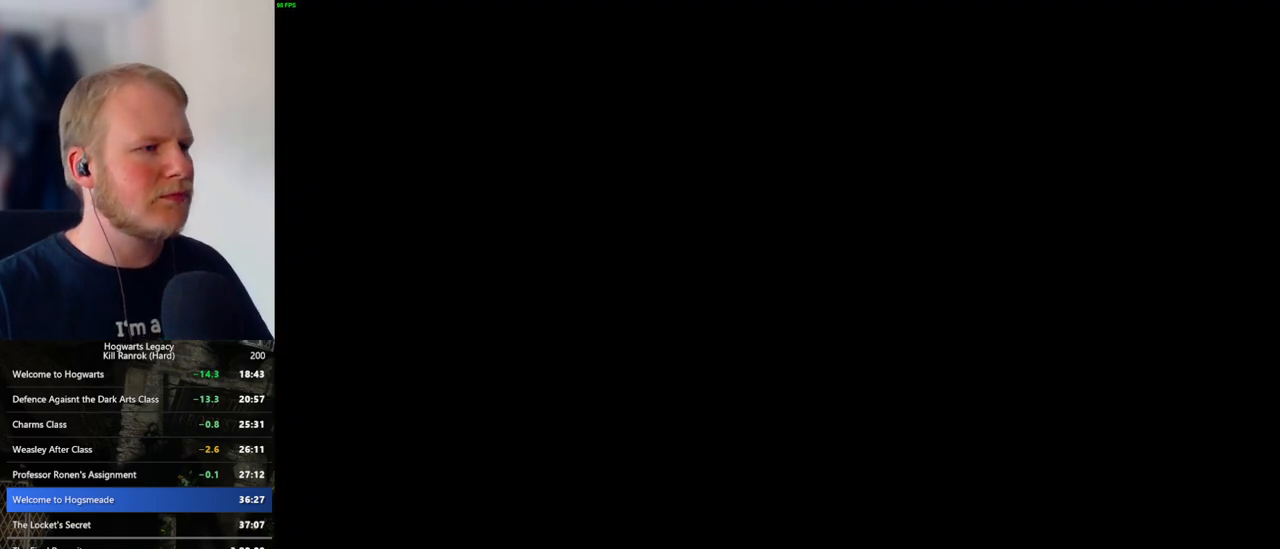
{"keys": [], "mouse": [], "events": []}
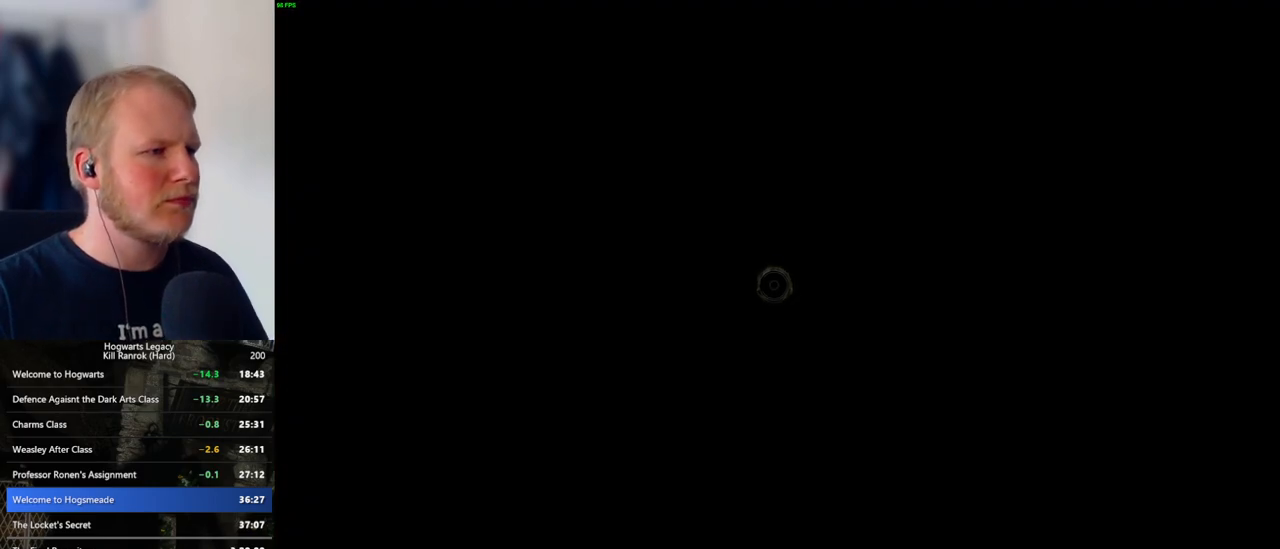
{"keys": [], "mouse": [], "events": []}
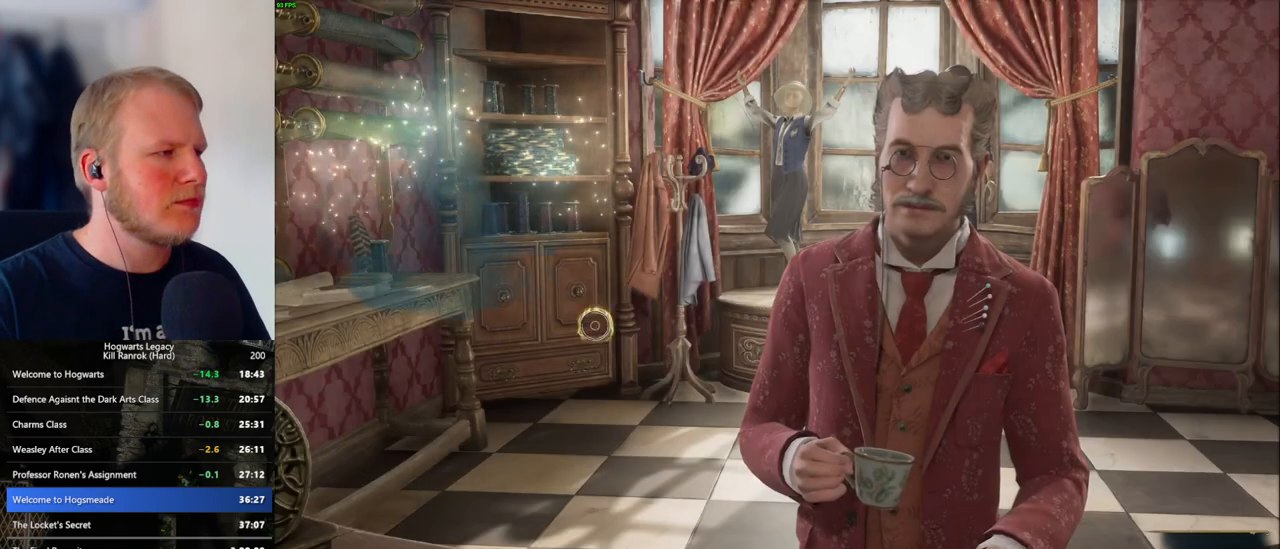
{"keys": [], "mouse": [], "events": []}